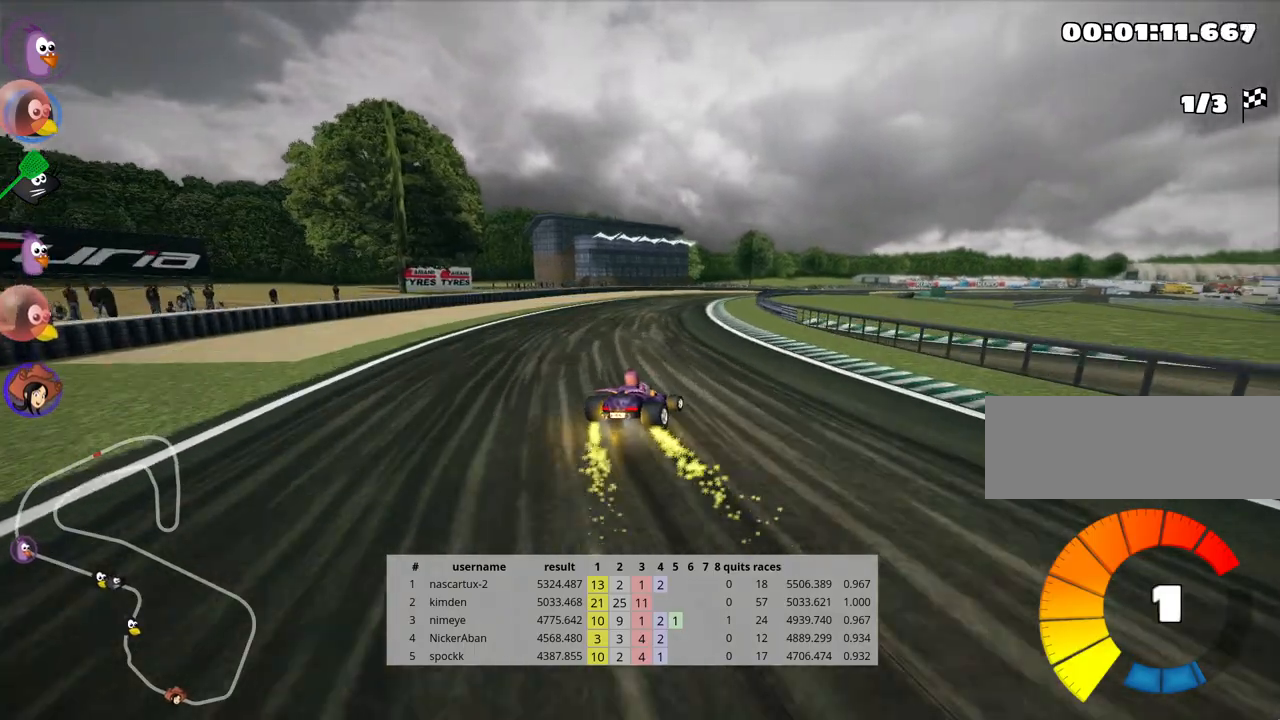
Gameplay with keyboard; each line is a JSON object with the keys held at the frame after it. "events" lists presses ("down") and releases ("up") of "down", "fire", "flag", "left", "look", "nitro", "right", "skid" and "up" between this image and that frame as [ms after this image, input, new state], when the widget could be followed in between. No other keys are recorded. Mouse input is not recorded. Key names are as the overlay labels them; some are game actions (e.g. jump) rather than physical keys.
{"keys": ["skid", "up"], "events": [[250, "right", "up"], [283, "left", "down"], [367, "left", "up"]]}
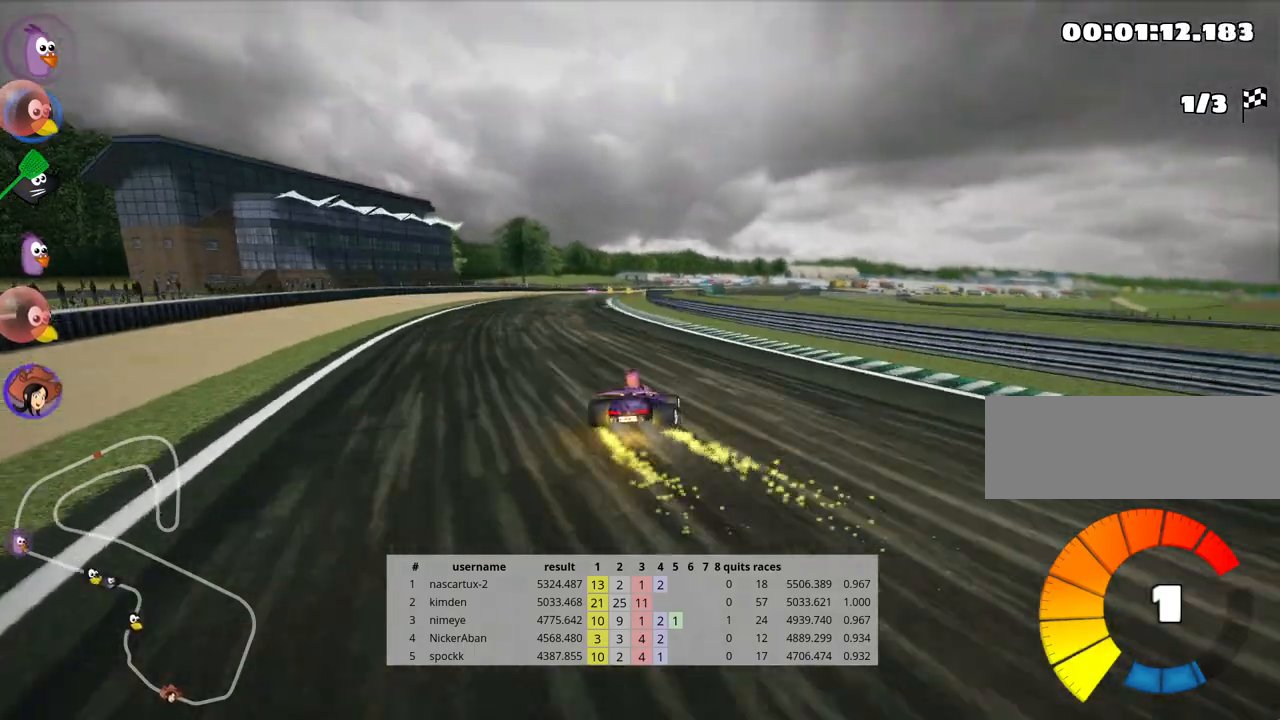
{"keys": ["skid", "up"], "events": [[117, "left", "down"], [333, "left", "up"]]}
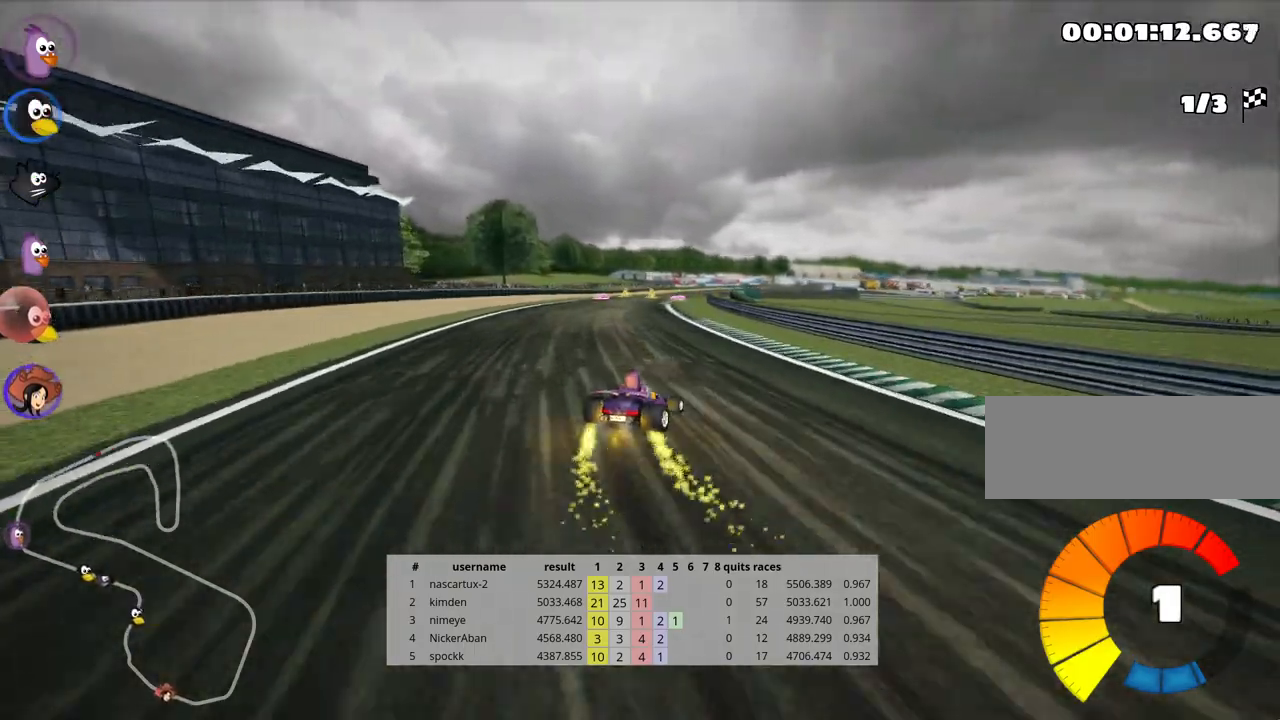
{"keys": ["left", "skid", "up"], "events": [[283, "left", "down"]]}
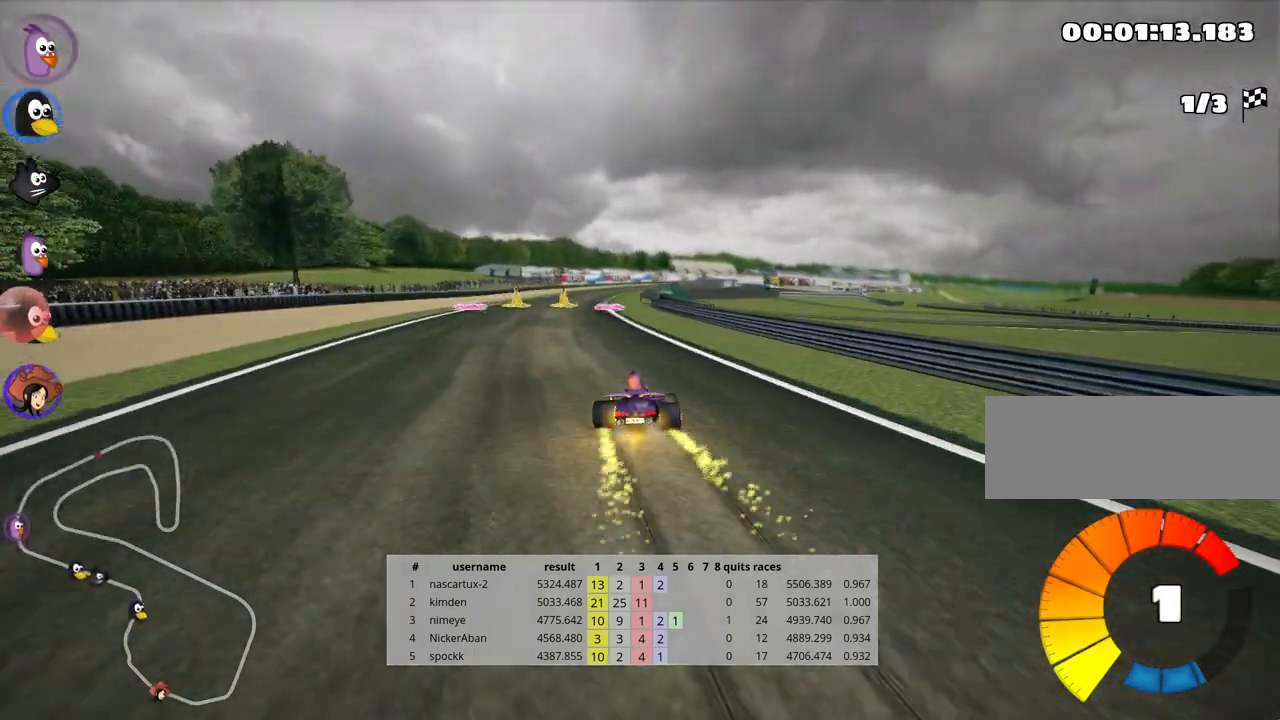
{"keys": ["up"], "events": [[300, "skid", "up"], [450, "left", "up"]]}
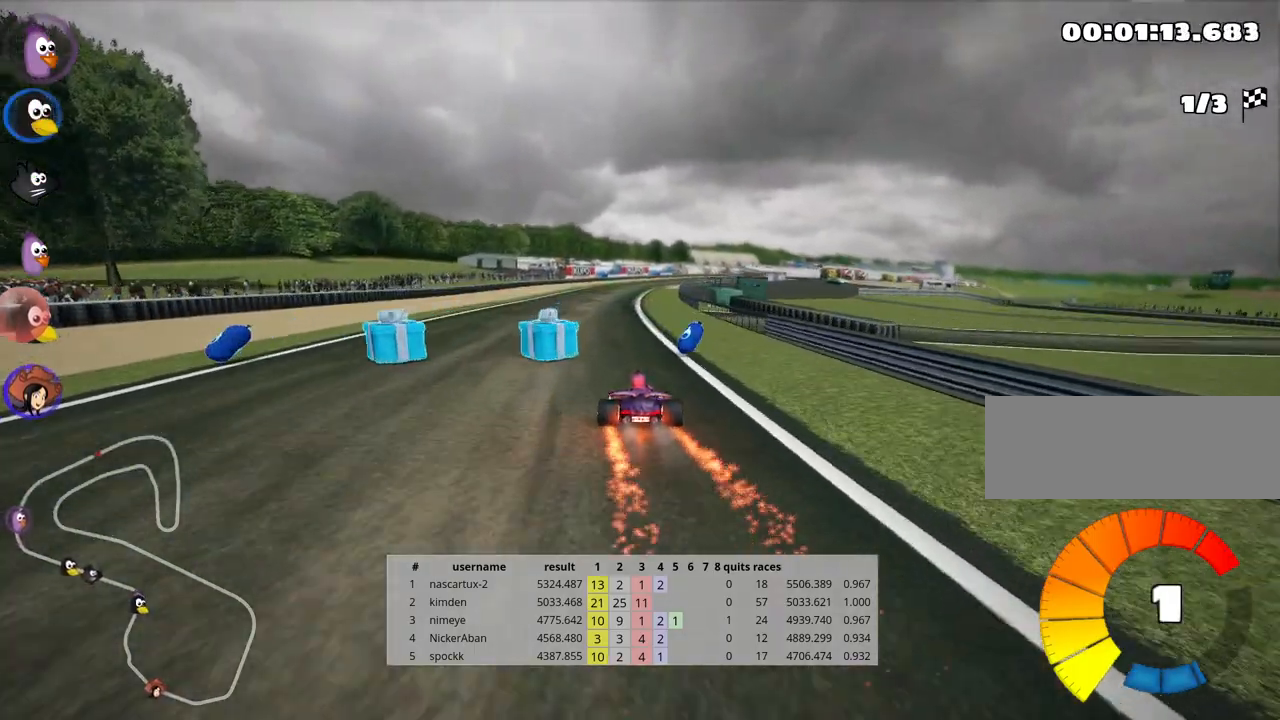
{"keys": ["up"], "events": [[33, "right", "down"], [117, "right", "up"]]}
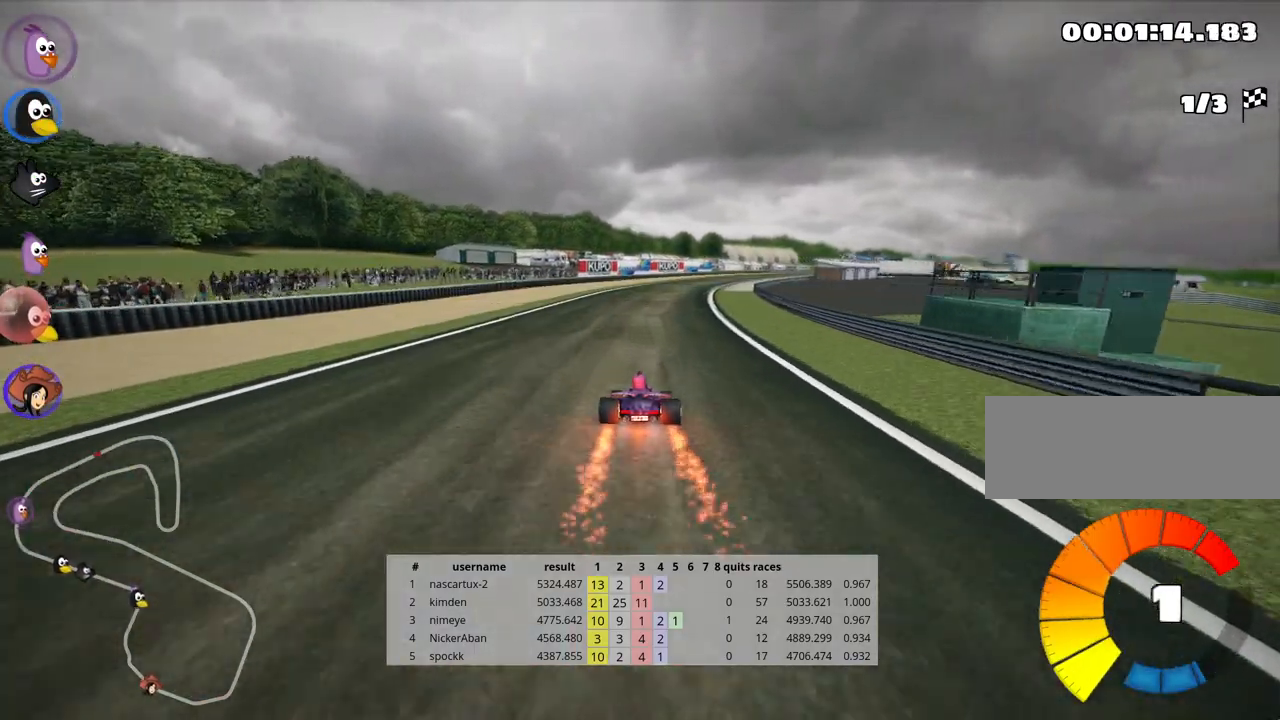
{"keys": ["right", "skid", "up"], "events": [[433, "skid", "down"], [467, "right", "down"]]}
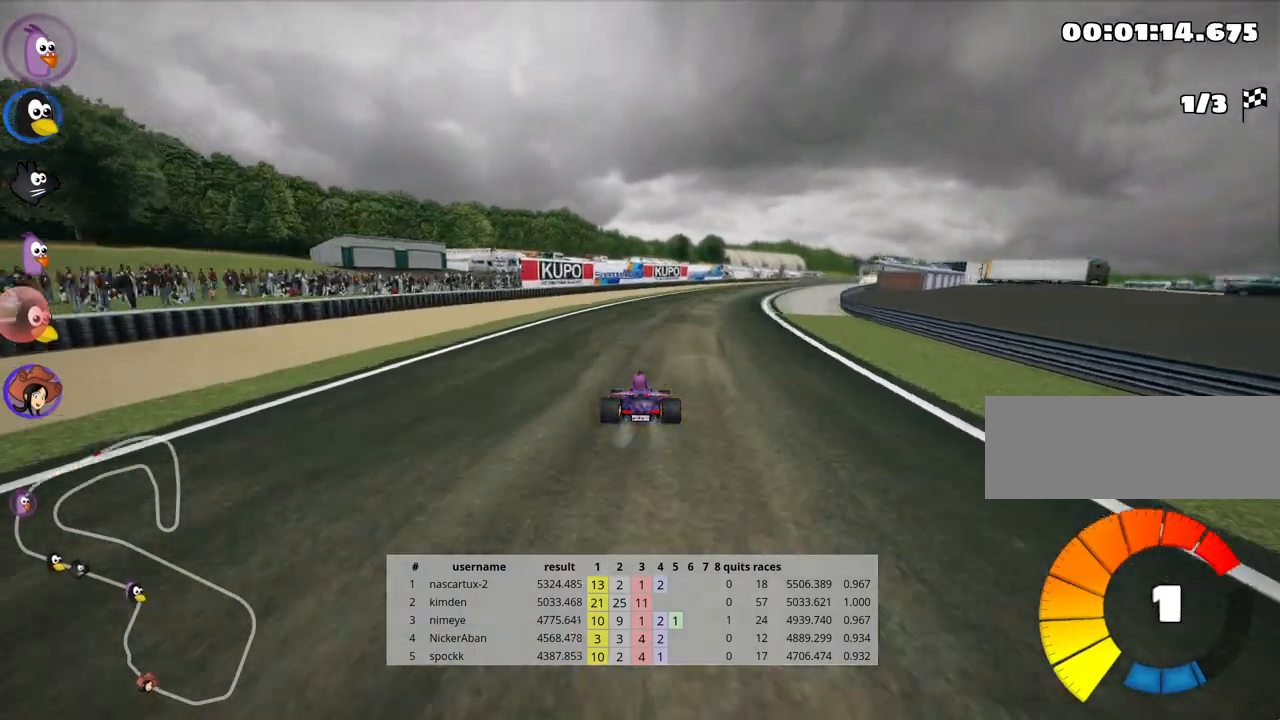
{"keys": ["left", "skid", "up"], "events": [[83, "right", "up"], [117, "left", "down"]]}
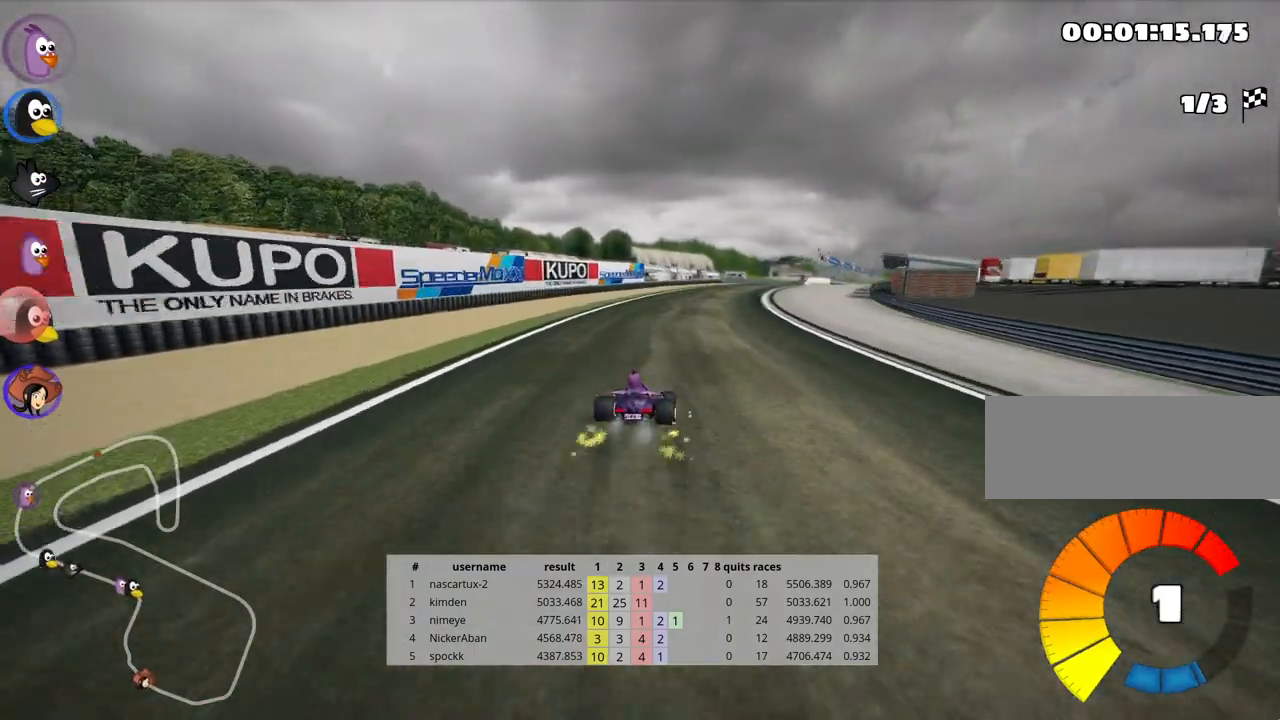
{"keys": ["skid", "up"], "events": [[17, "left", "up"], [133, "left", "down"], [433, "left", "up"]]}
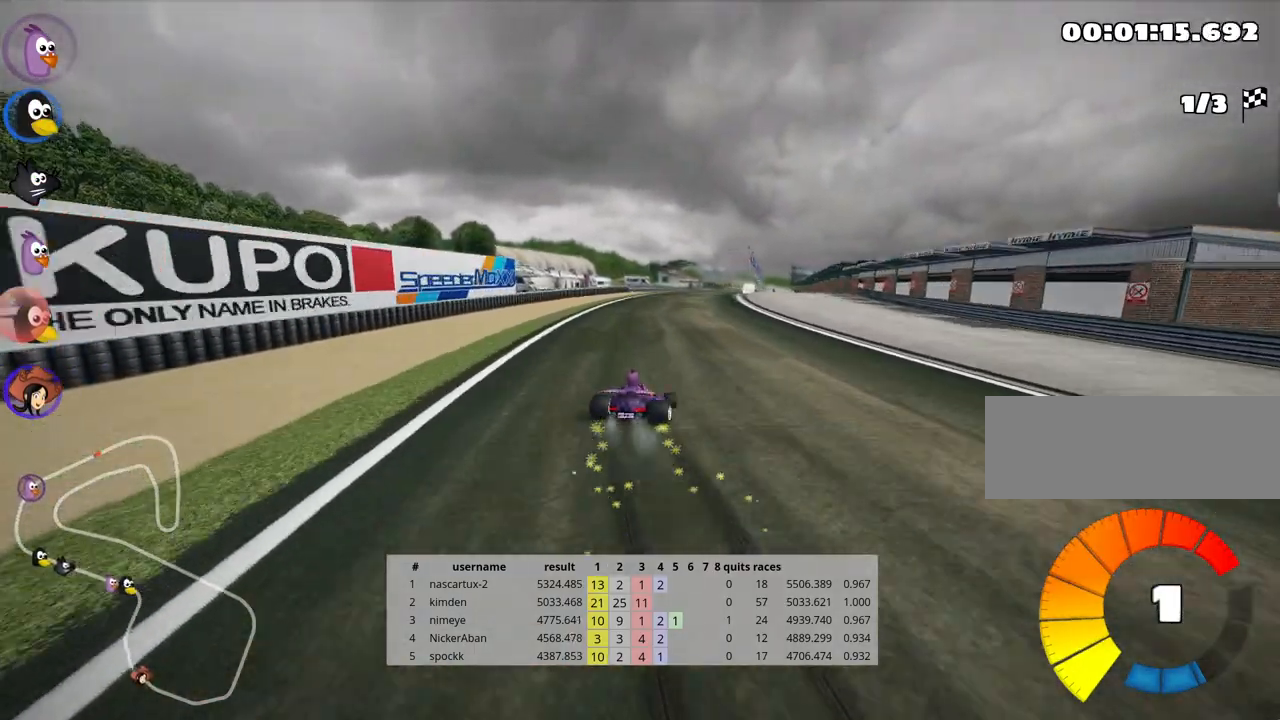
{"keys": ["left", "skid", "up"], "events": [[200, "left", "down"]]}
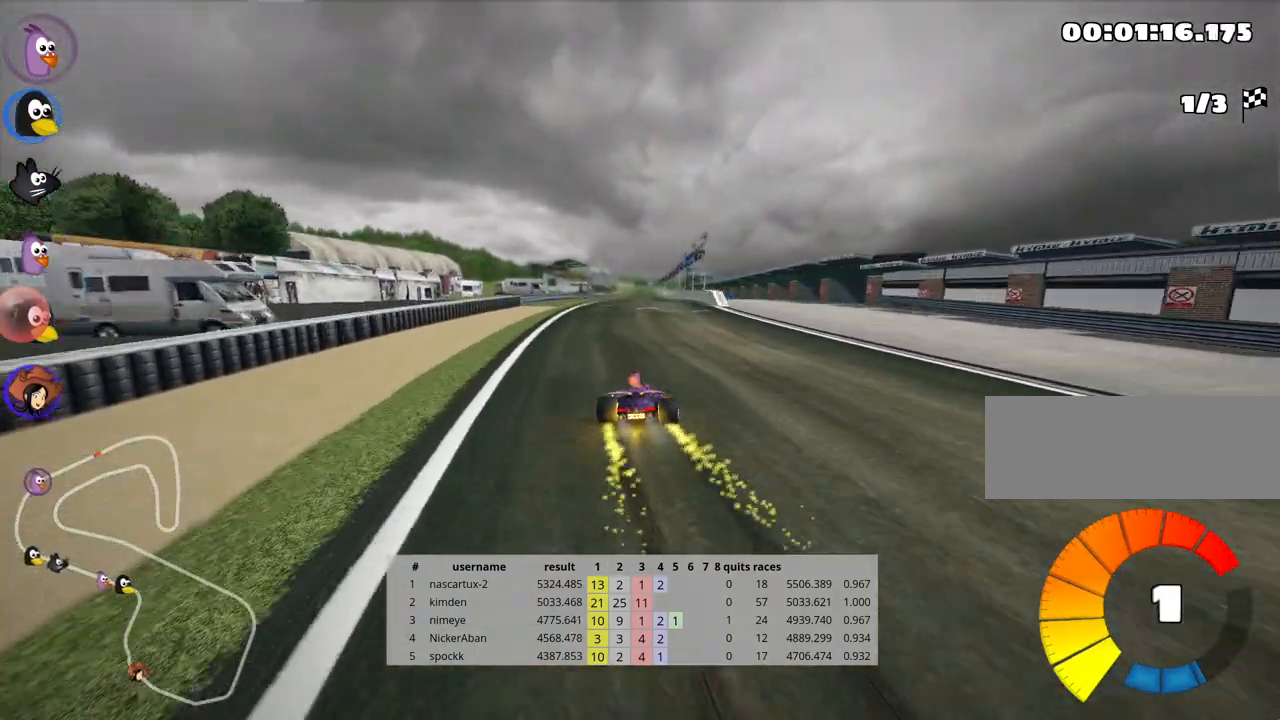
{"keys": ["left", "skid", "up"], "events": []}
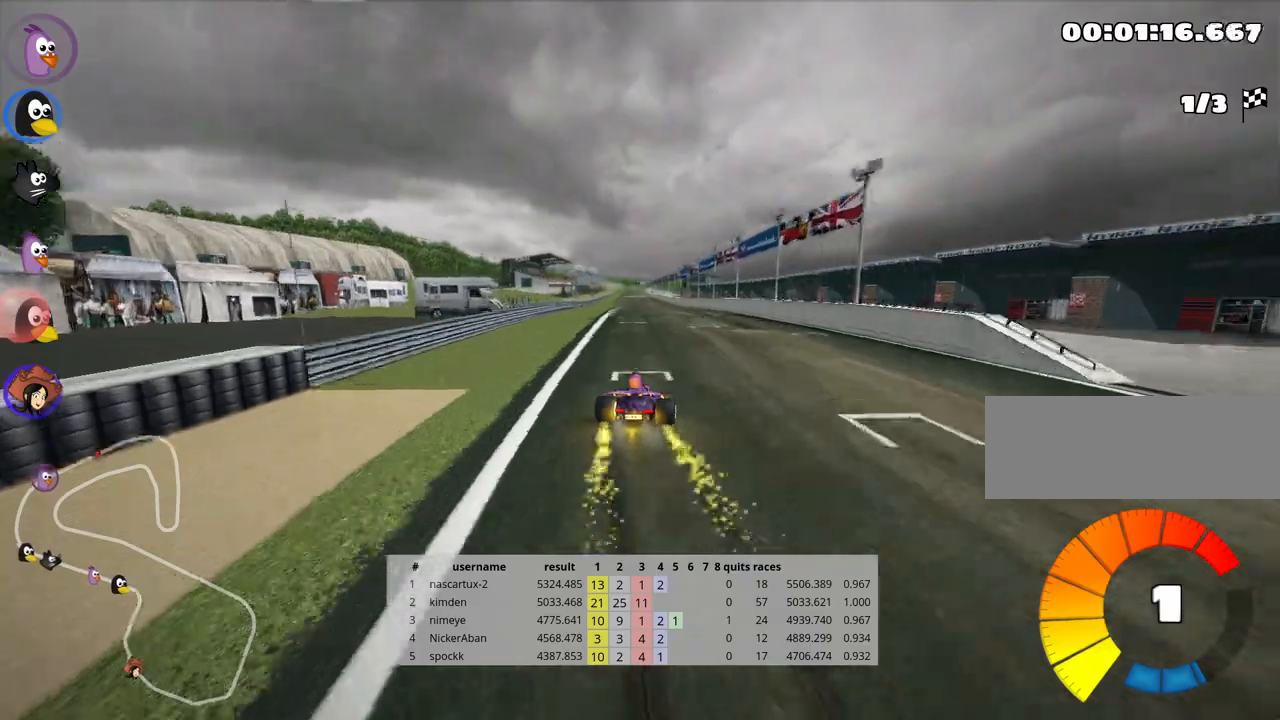
{"keys": ["left", "skid", "up"], "events": []}
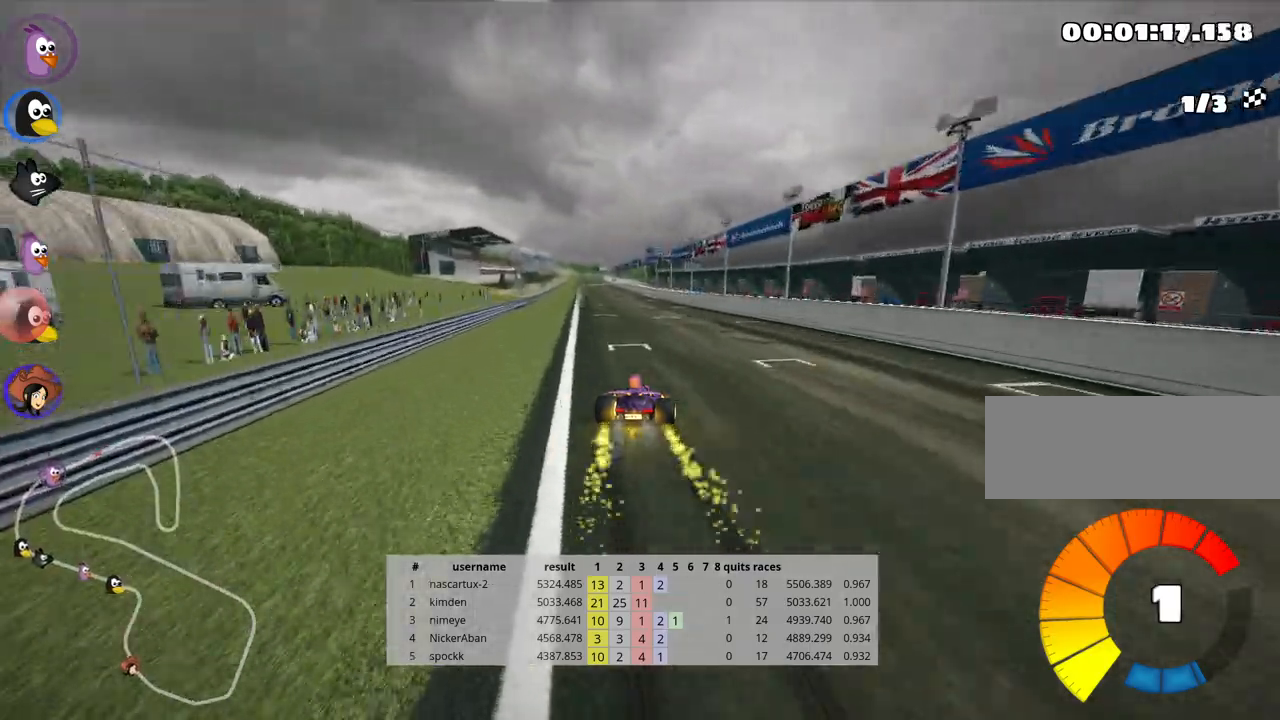
{"keys": ["left", "nitro", "up"], "events": [[433, "nitro", "down"], [450, "skid", "up"]]}
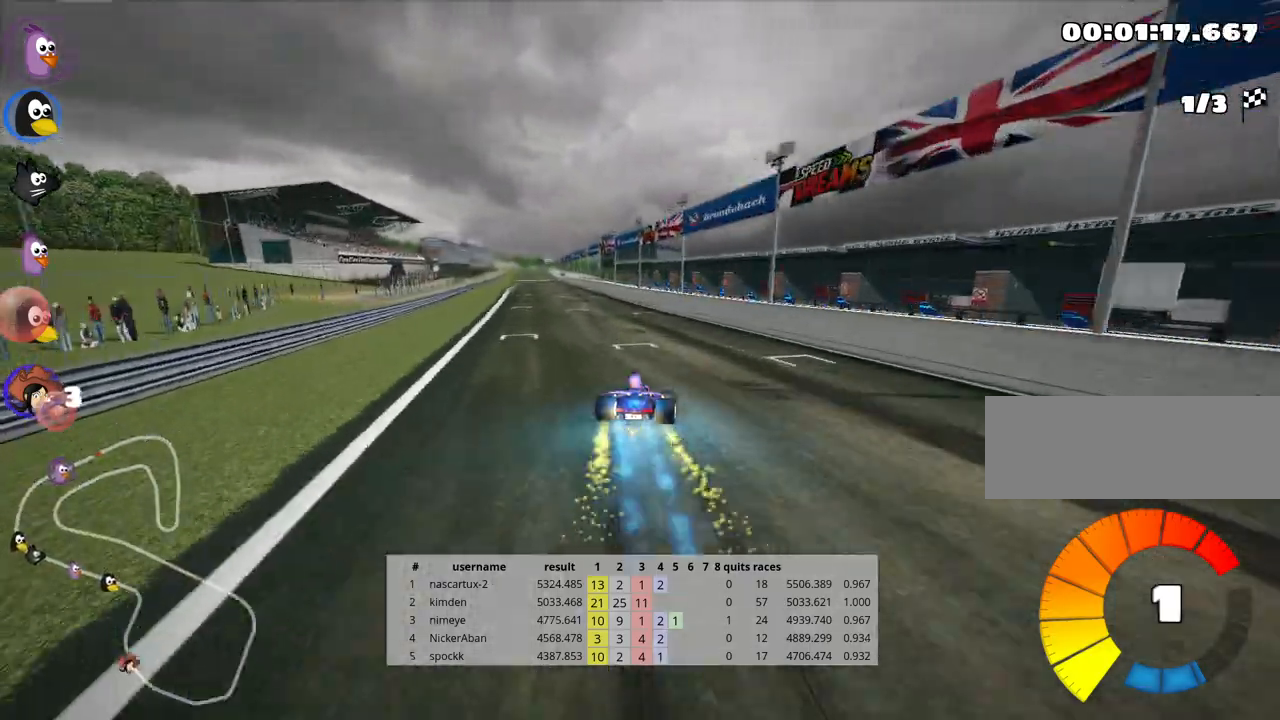
{"keys": ["up"], "events": [[133, "nitro", "up"], [167, "left", "up"]]}
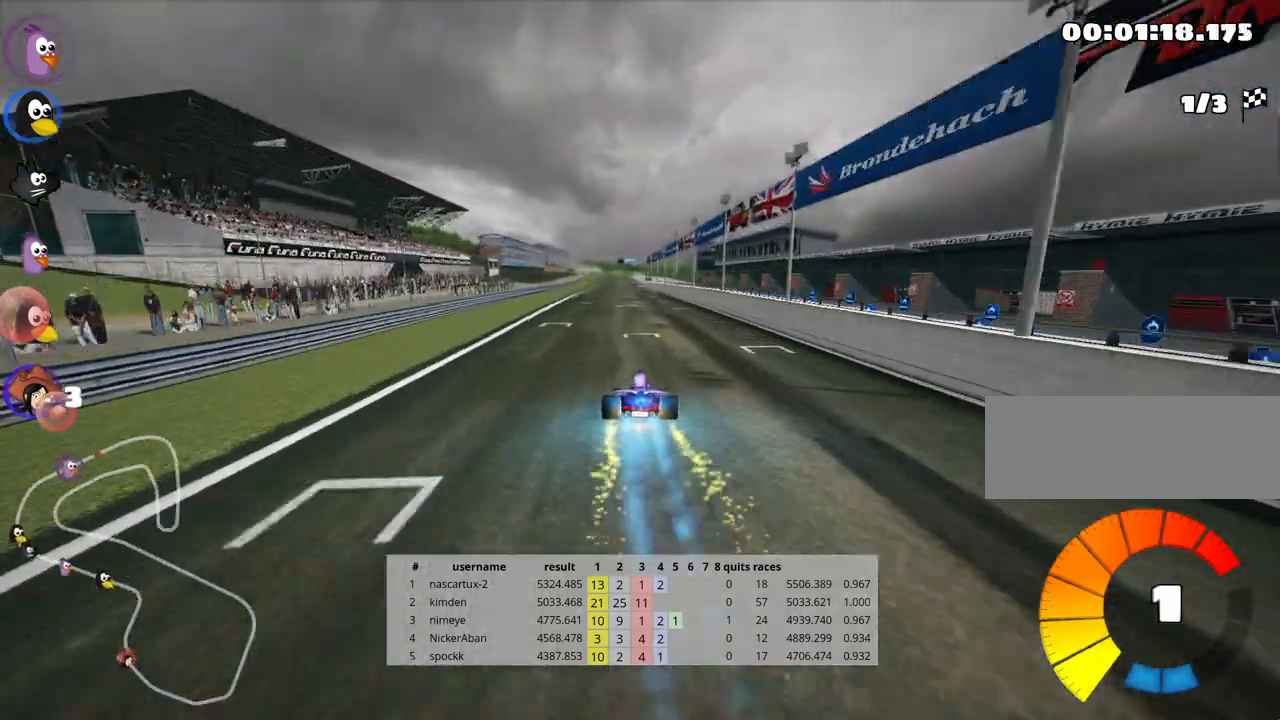
{"keys": ["up"], "events": [[267, "left", "down"], [400, "left", "up"]]}
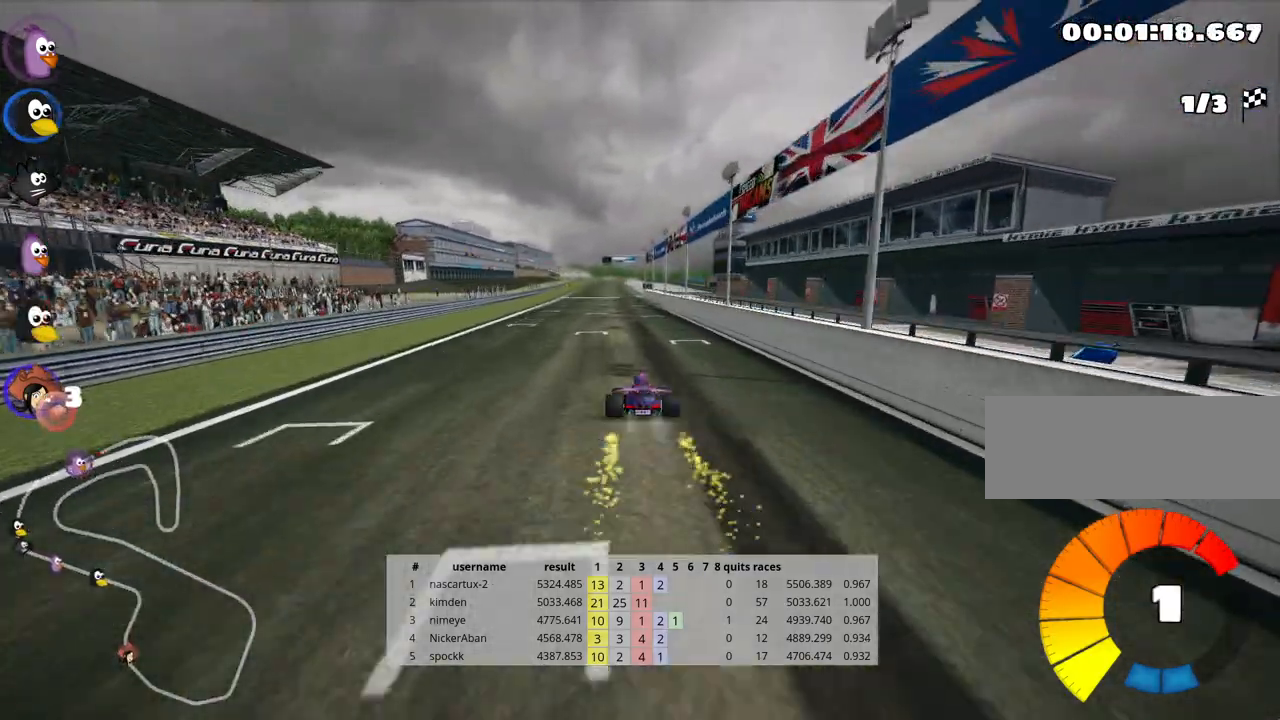
{"keys": ["up"], "events": []}
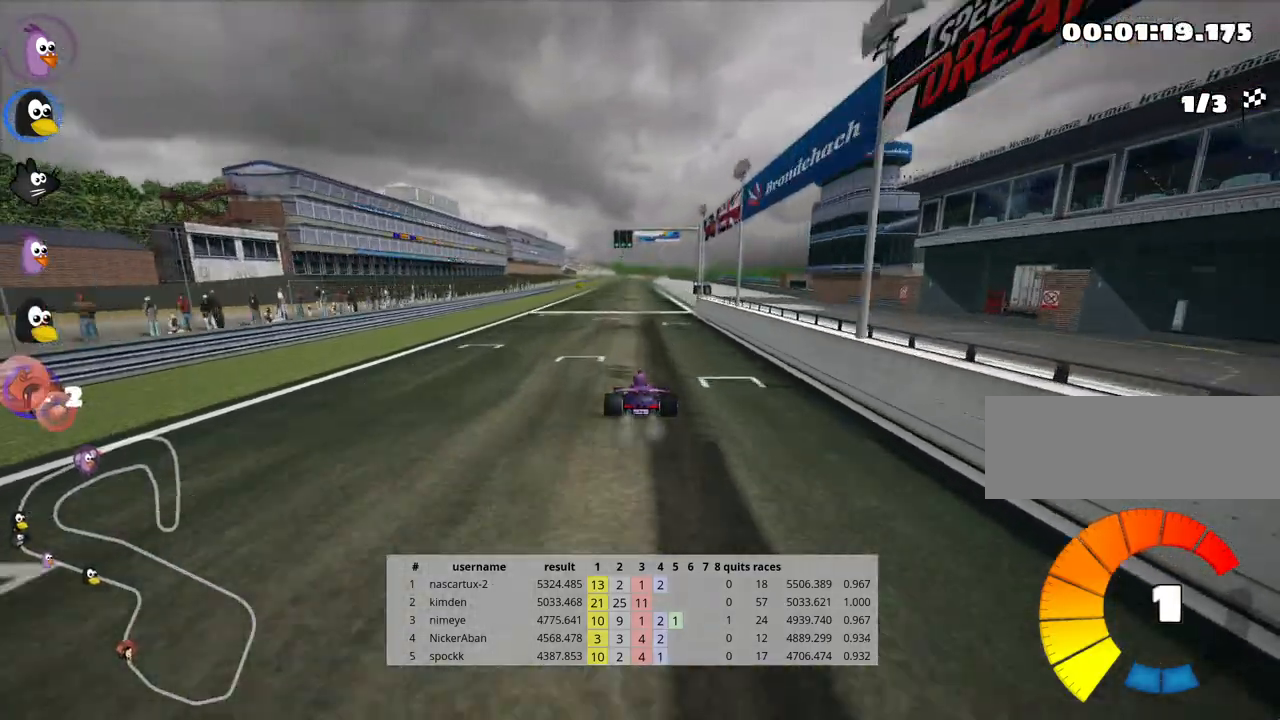
{"keys": ["left", "up"], "events": [[17, "right", "down"], [67, "right", "up"], [483, "left", "down"]]}
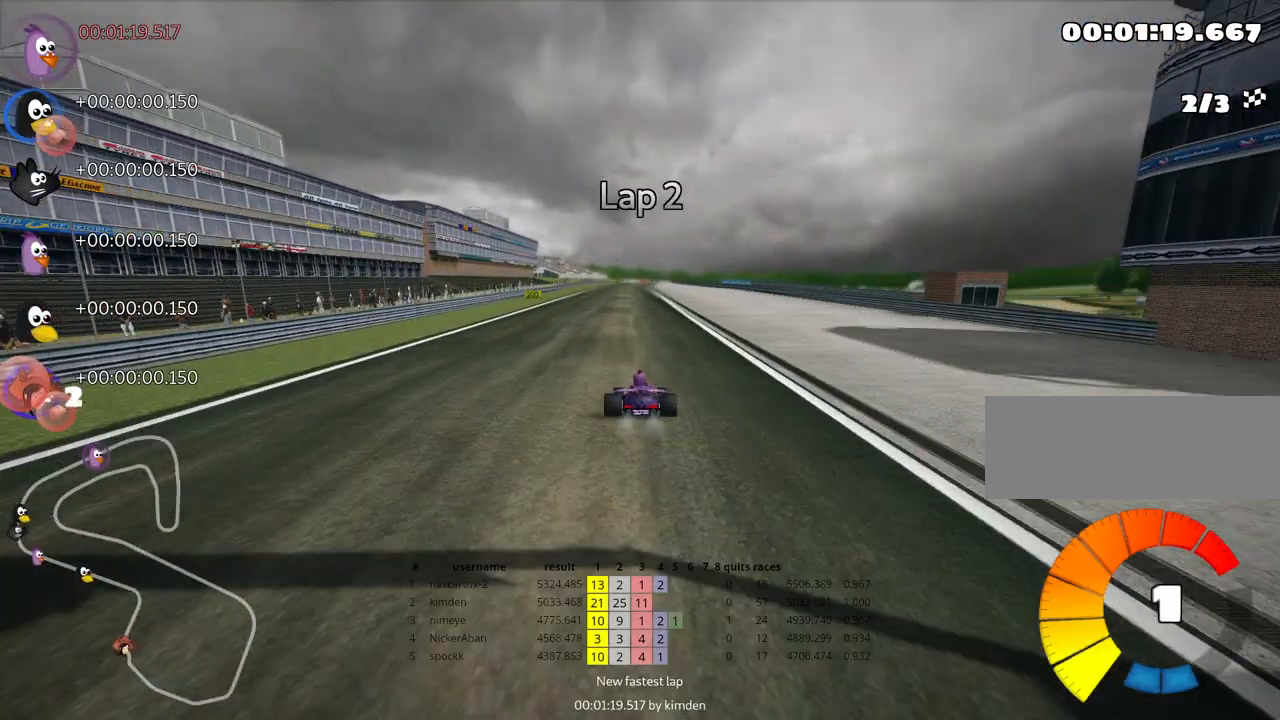
{"keys": ["skid", "up"], "events": [[33, "nitro", "down"], [150, "nitro", "up"], [233, "left", "up"], [350, "skid", "down"], [383, "right", "down"], [483, "right", "up"]]}
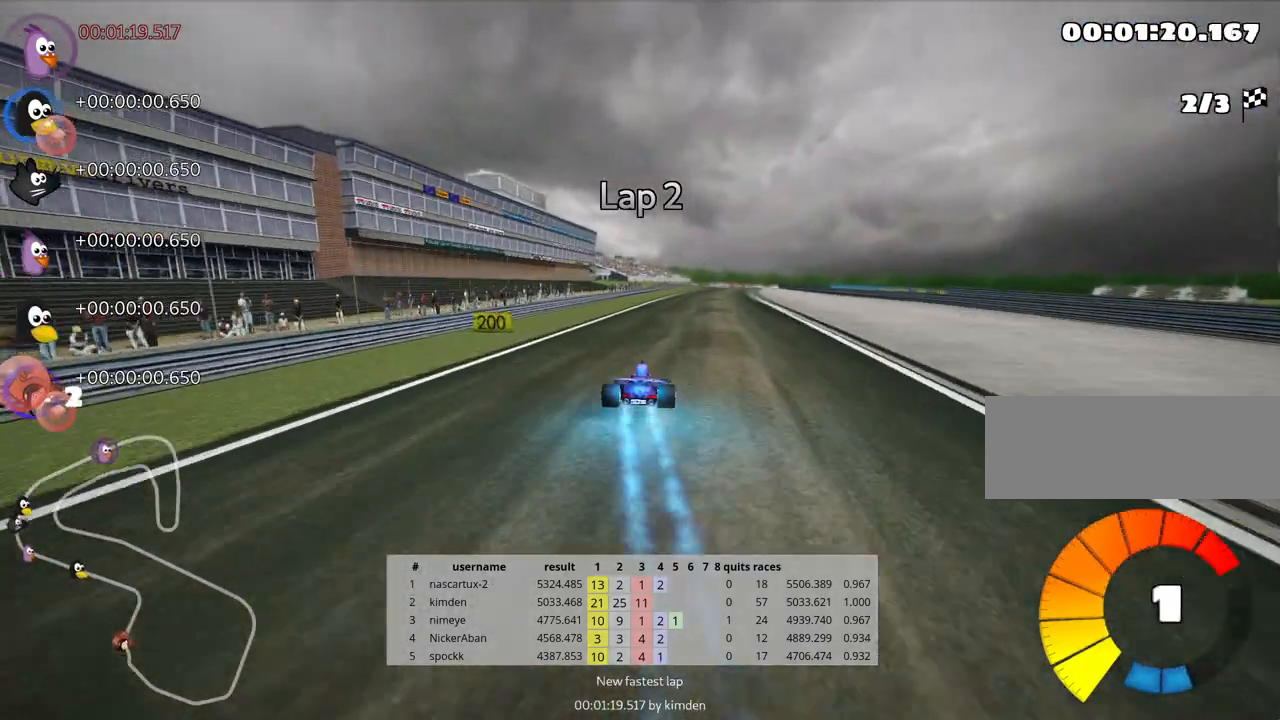
{"keys": ["left", "skid", "up"], "events": [[17, "left", "down"]]}
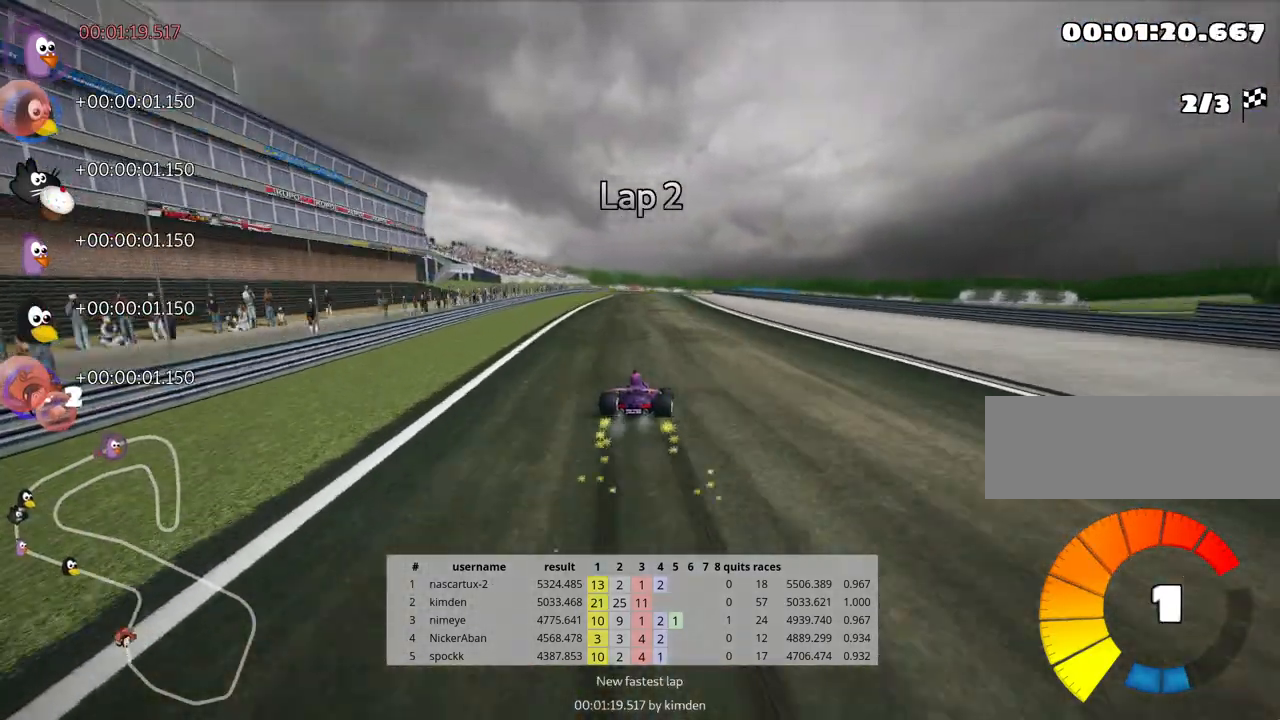
{"keys": ["left", "skid", "up"], "events": []}
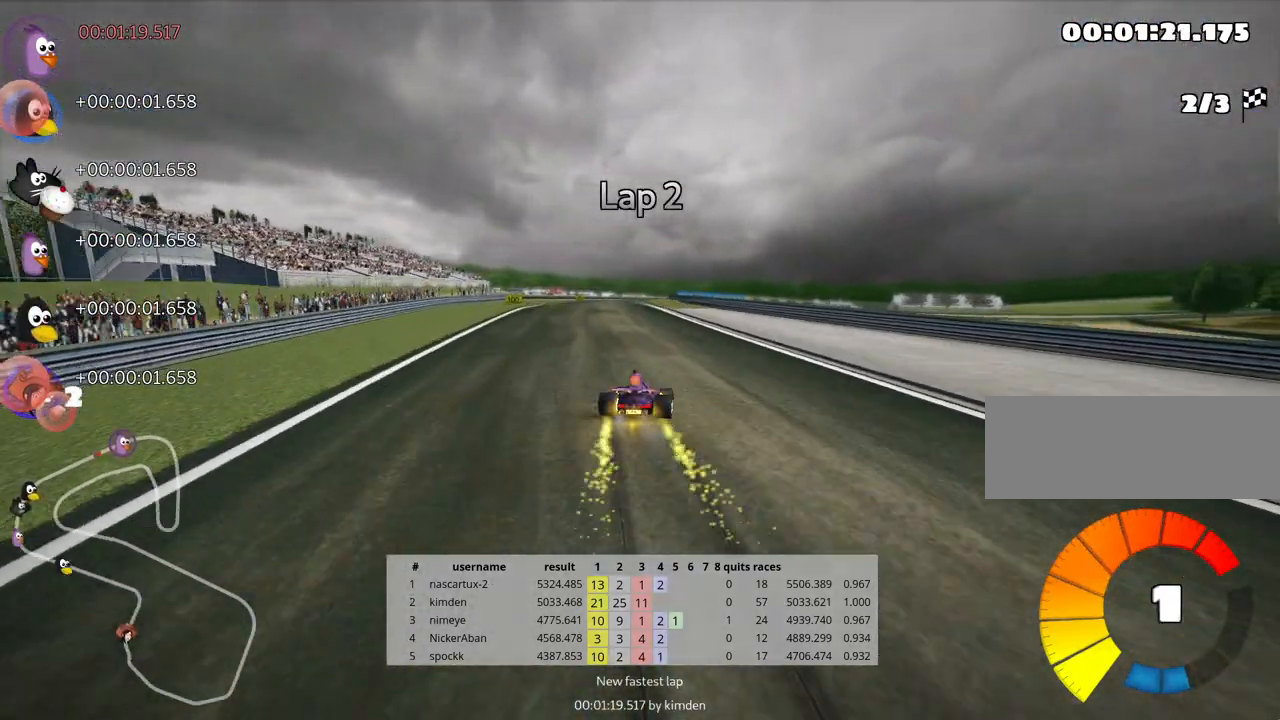
{"keys": ["up"], "events": [[233, "nitro", "down"], [267, "skid", "up"], [350, "nitro", "up"], [383, "left", "up"]]}
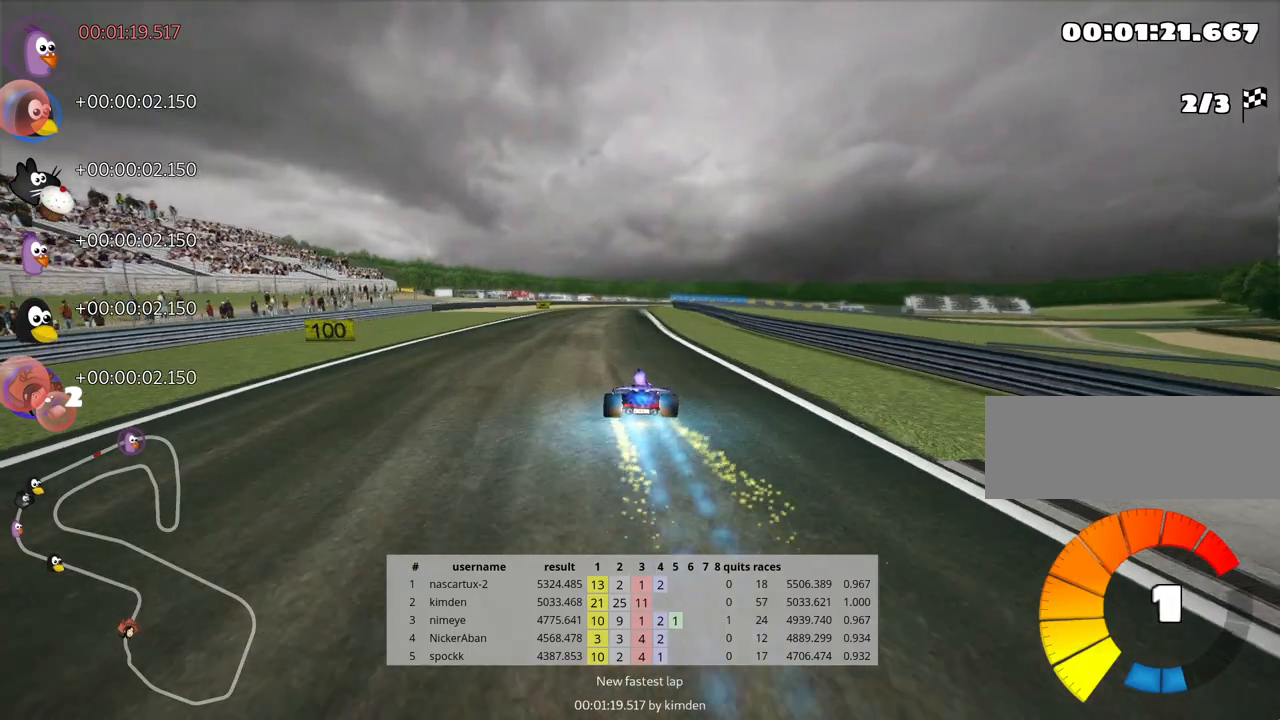
{"keys": ["up"], "events": []}
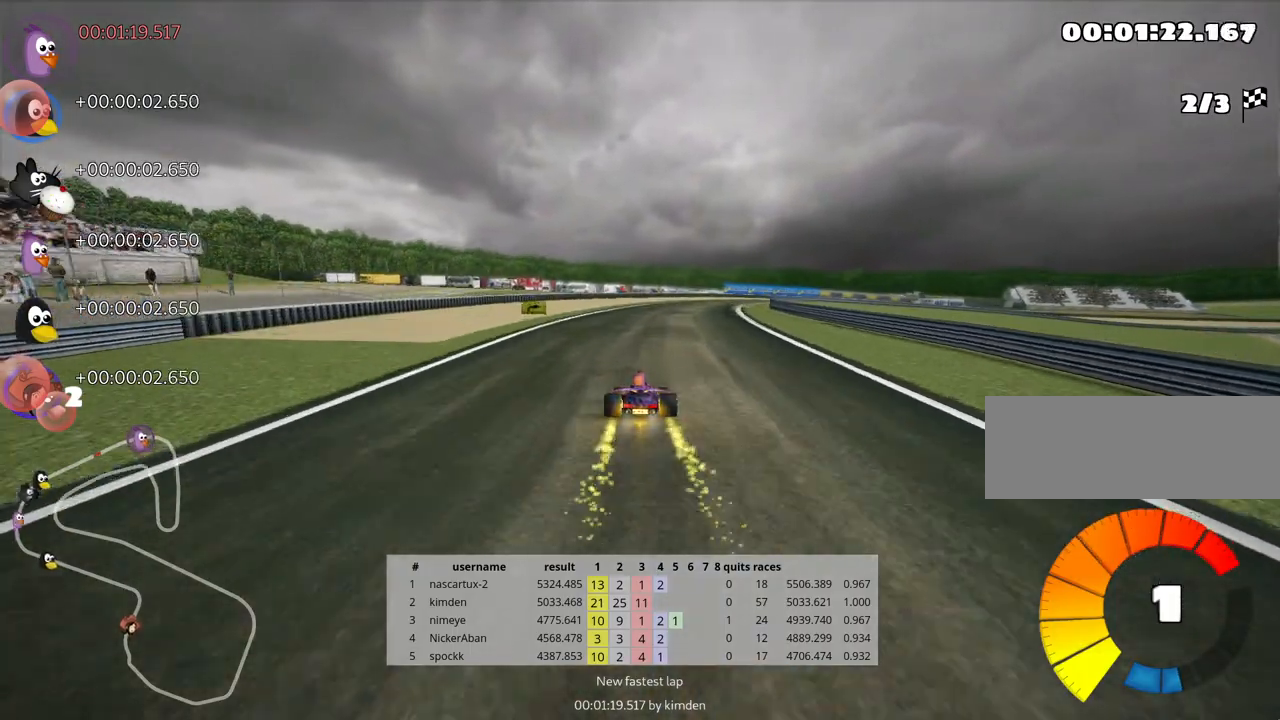
{"keys": ["skid", "up"], "events": [[117, "skid", "down"], [133, "right", "down"], [333, "right", "up"]]}
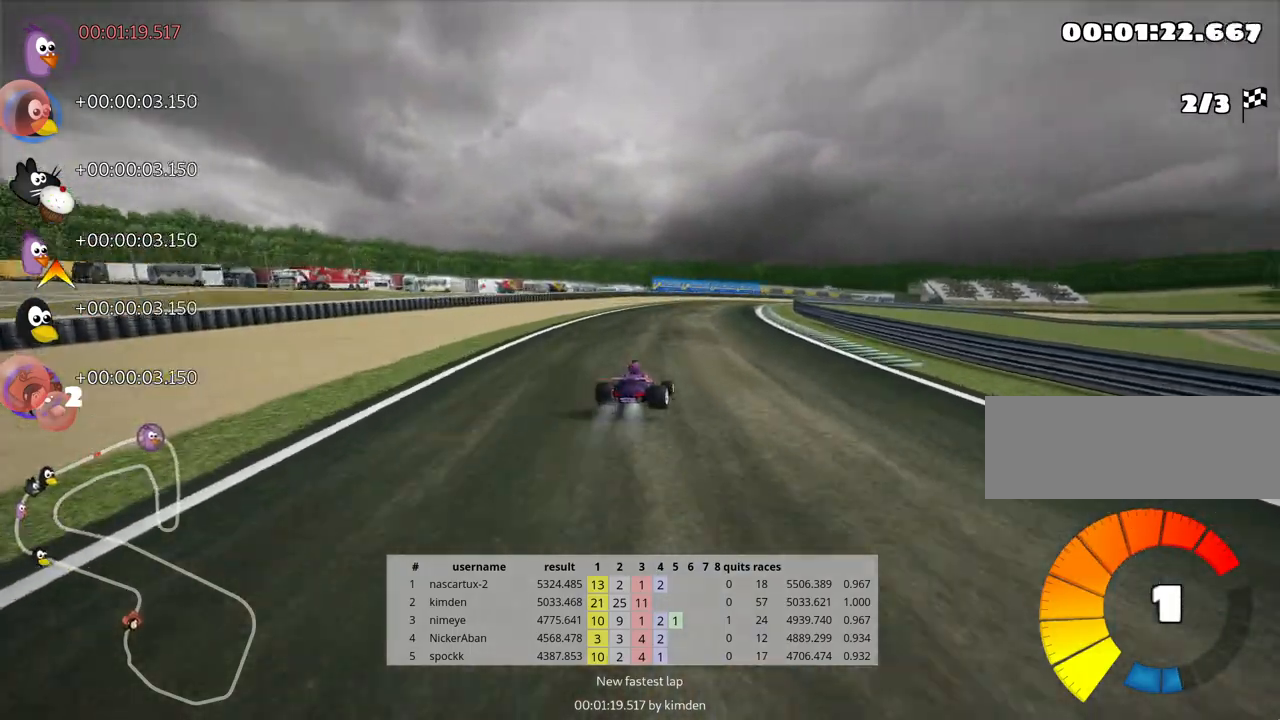
{"keys": ["skid", "up"], "events": [[183, "left", "down"], [367, "left", "up"]]}
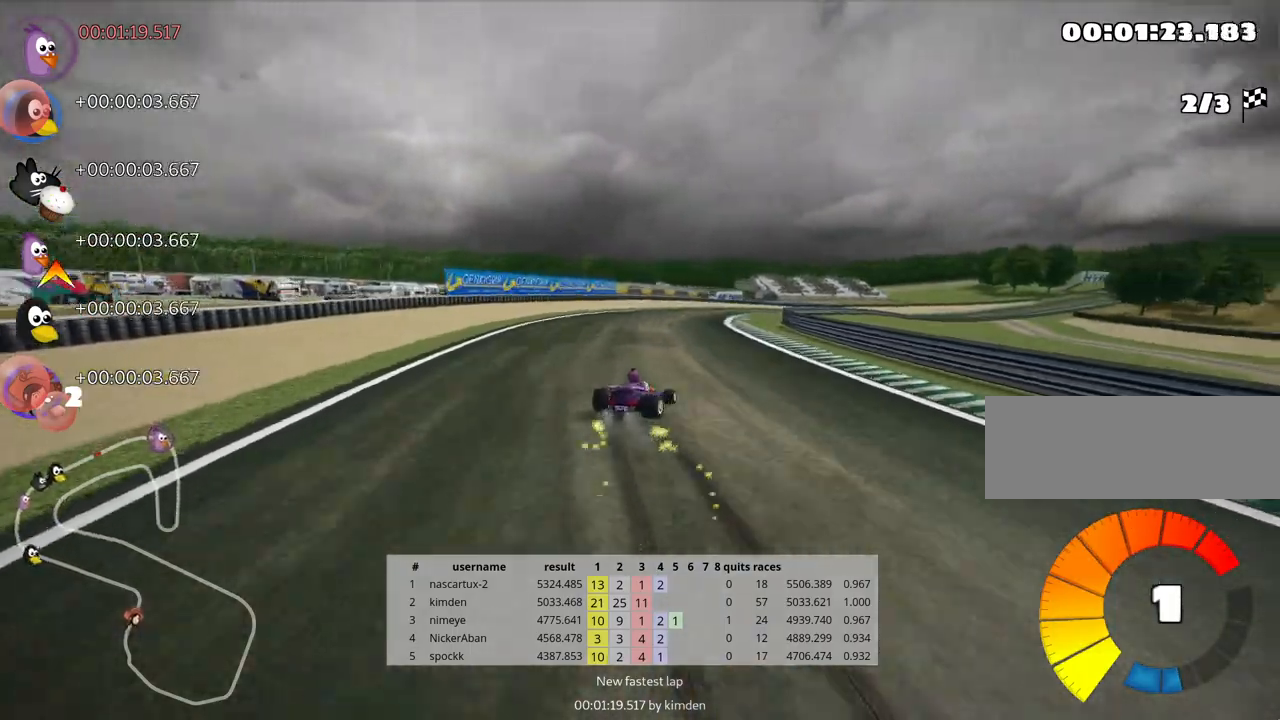
{"keys": ["right", "skid", "up"], "events": [[183, "right", "down"]]}
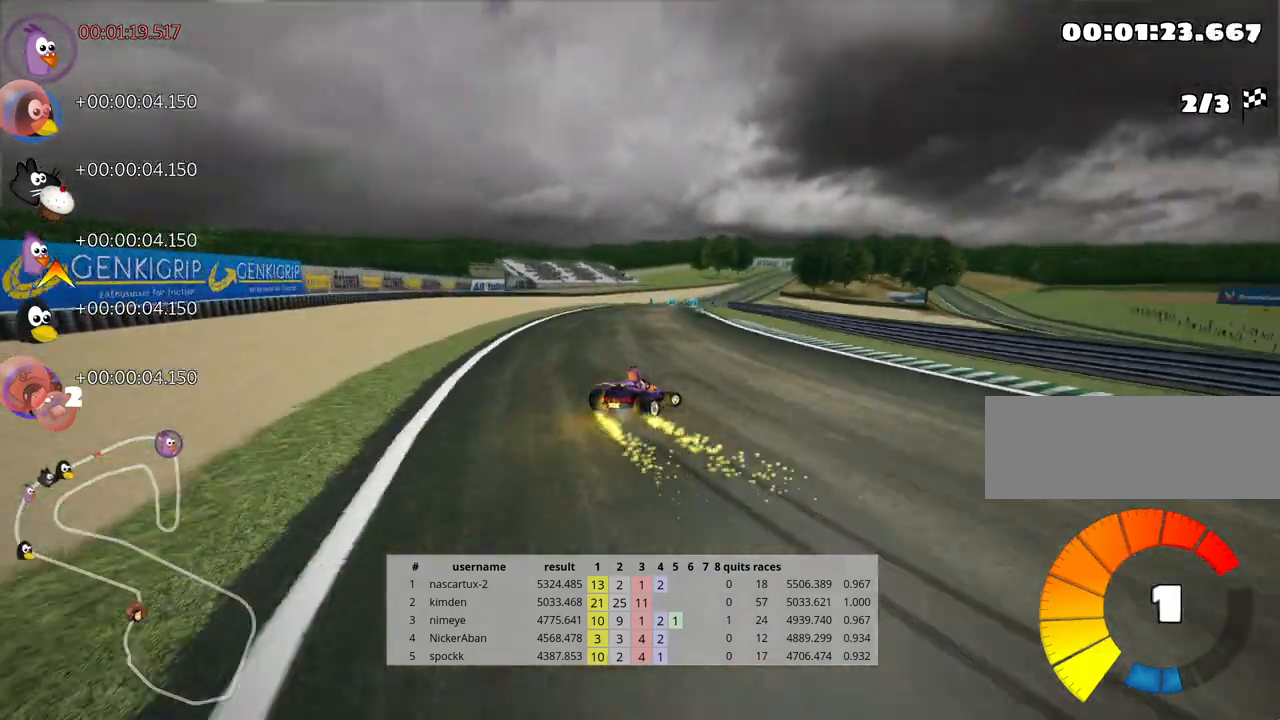
{"keys": ["left", "up"], "events": [[67, "skid", "up"], [117, "right", "up"], [233, "left", "down"]]}
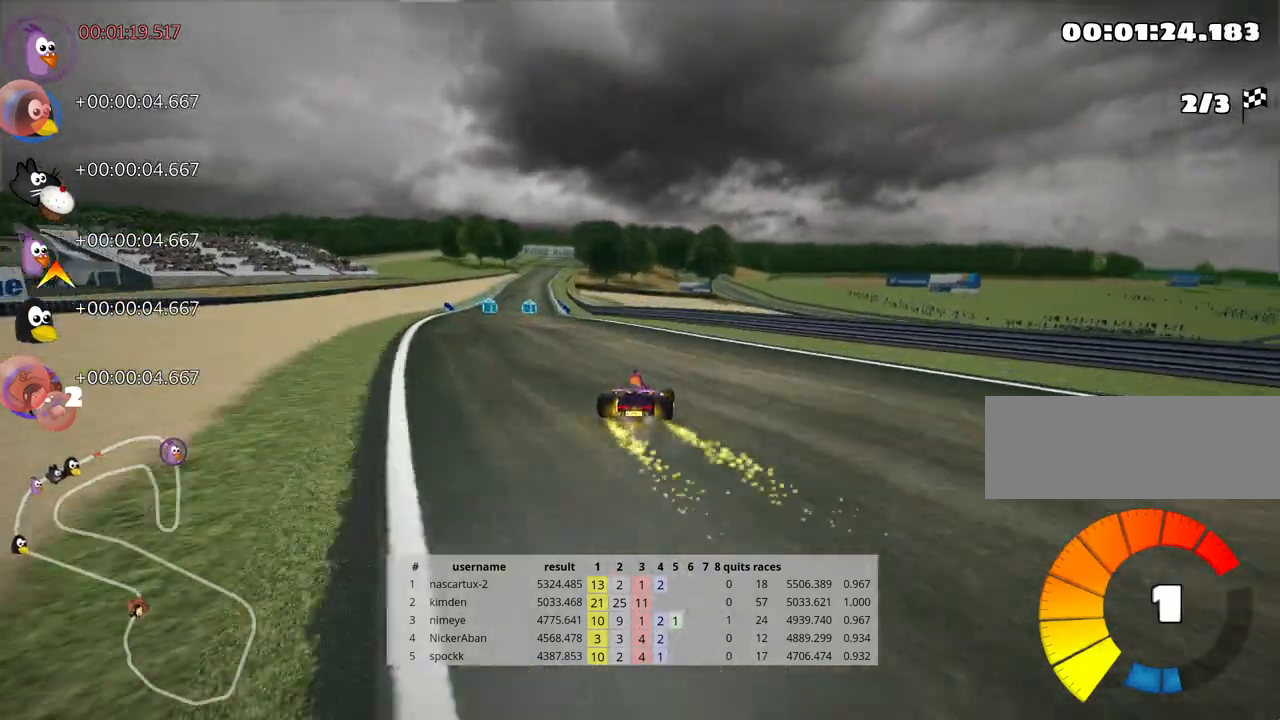
{"keys": ["up"], "events": [[33, "nitro", "down"], [167, "left", "up"], [200, "nitro", "up"]]}
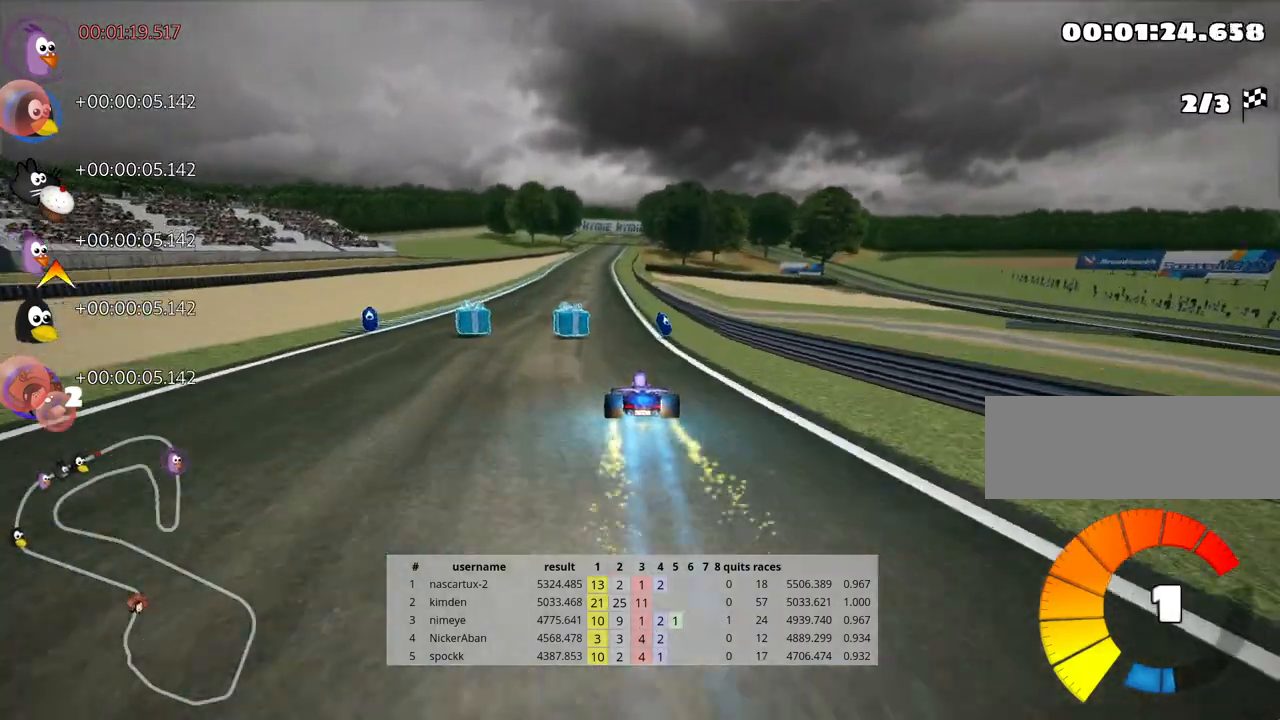
{"keys": ["left", "up"], "events": [[283, "left", "down"]]}
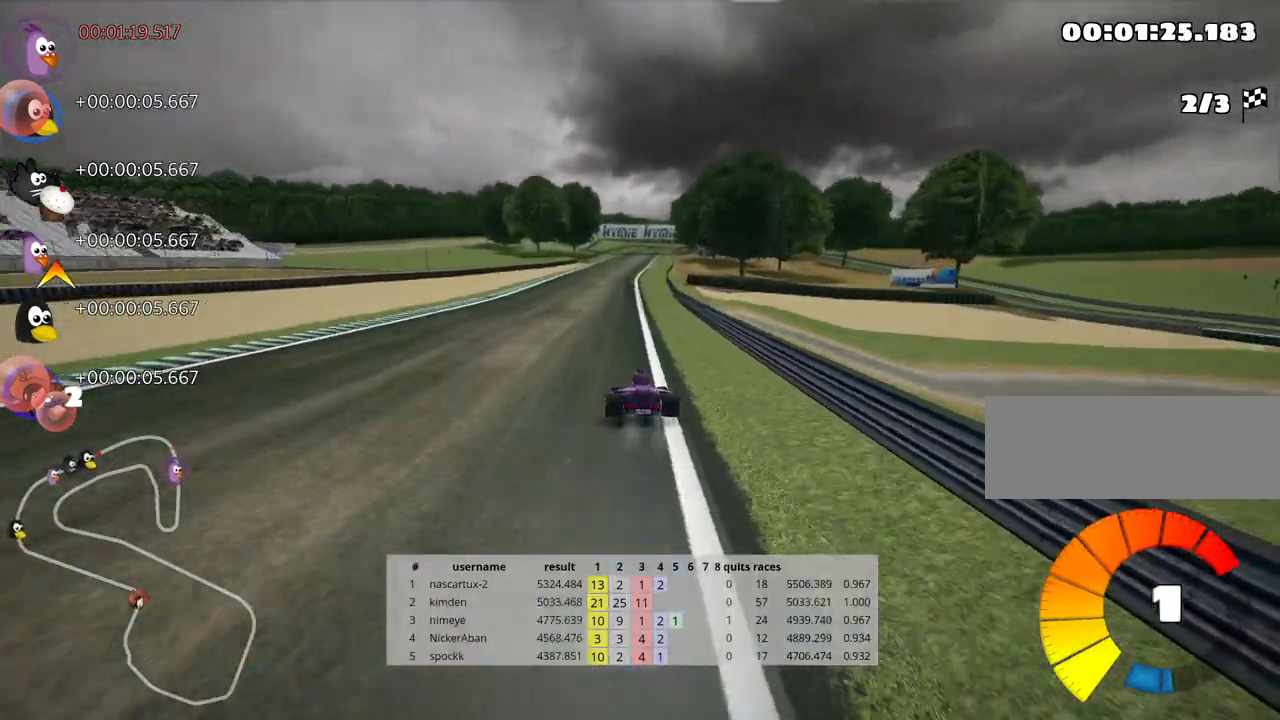
{"keys": ["skid", "up"], "events": [[117, "left", "up"], [150, "skid", "down"], [167, "right", "down"], [333, "right", "up"]]}
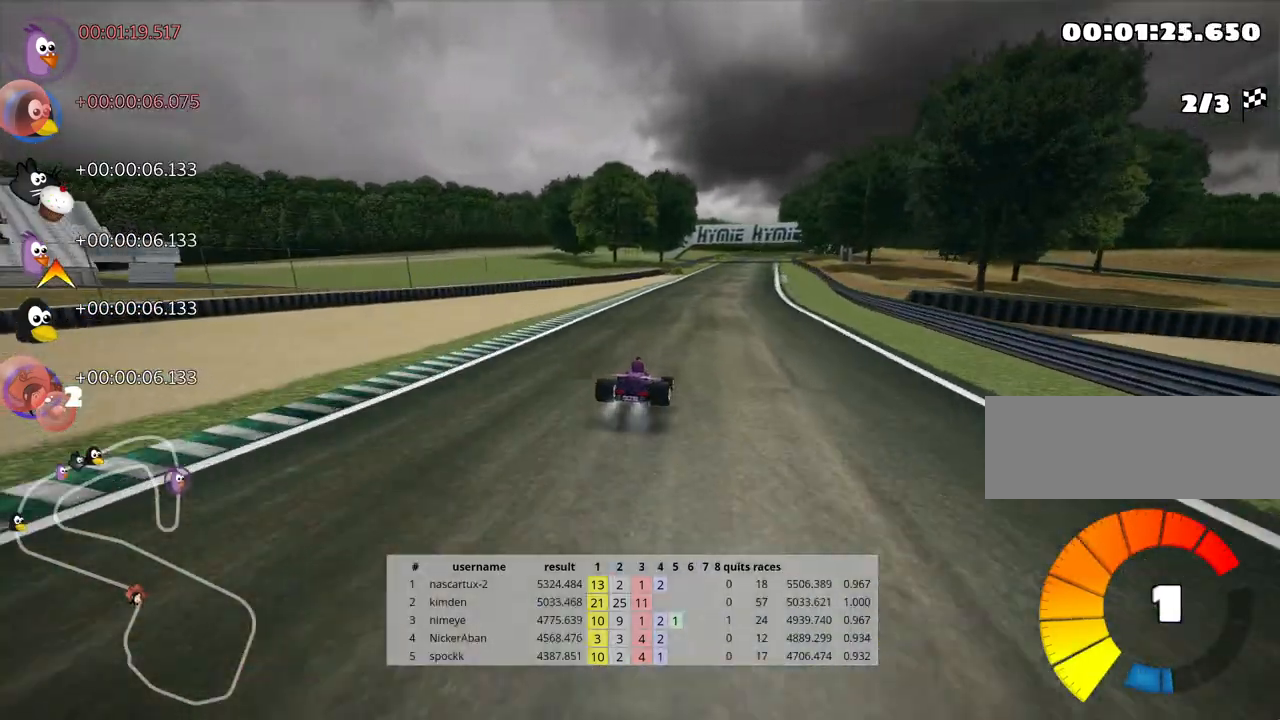
{"keys": ["left", "skid", "up"], "events": [[100, "left", "down"]]}
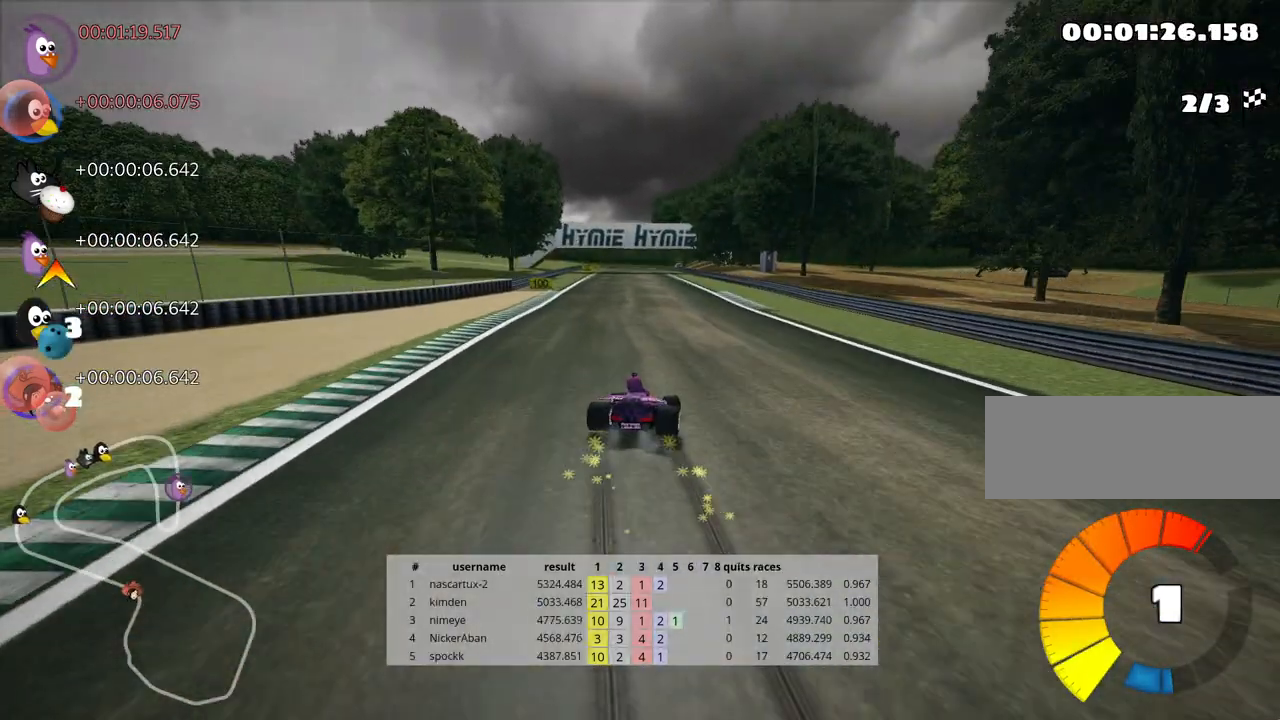
{"keys": ["left", "nitro", "skid", "up"], "events": [[500, "nitro", "down"]]}